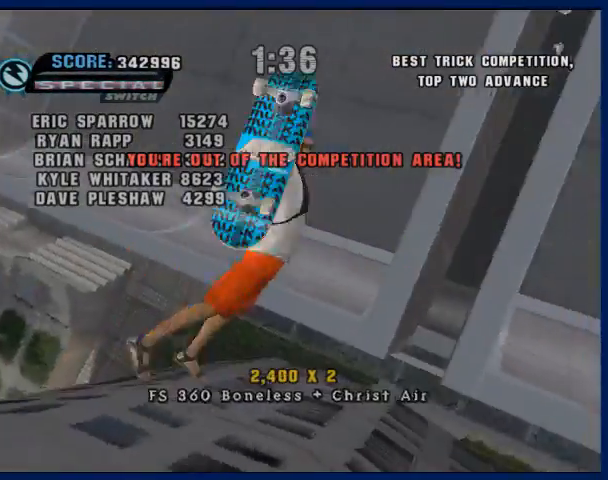
Gameplay with a controller (PlayStation layout); each line is a JSON object with the inputs held at the frame after it. "button_events" lists button changes between this image and that frame as [ms after this image, input, new state], when the widget could be followed in between (sticks are given only as held states). Not read: L3 R3.
{"buttons": [], "left_stick": "center", "right_stick": "center", "button_events": [[433, "CIRCLE", "up"]]}
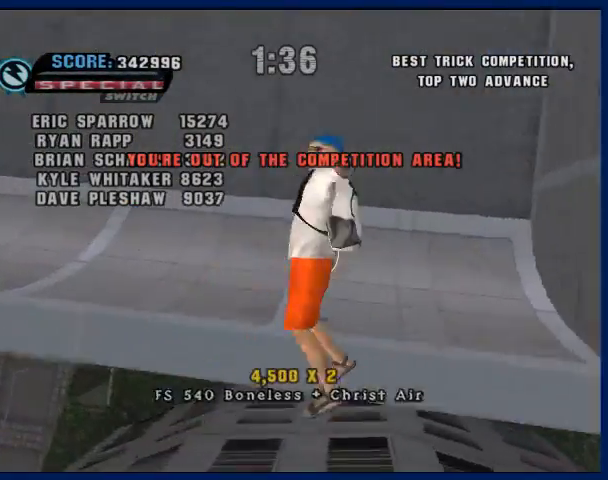
{"buttons": ["CROSS"], "left_stick": "center", "right_stick": "center", "button_events": [[133, "CROSS", "down"]]}
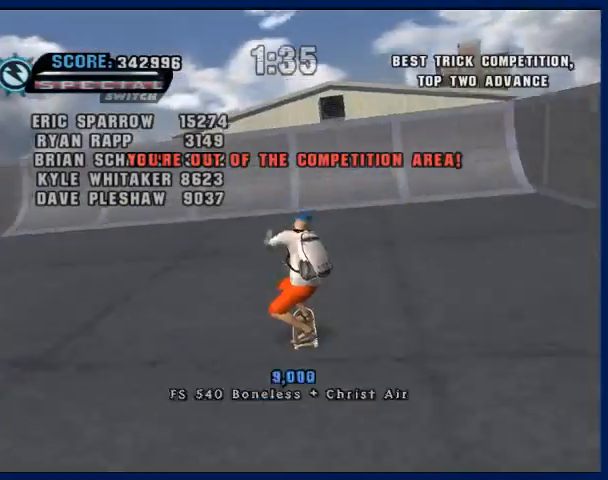
{"buttons": ["CROSS"], "left_stick": "left", "right_stick": "center", "button_events": []}
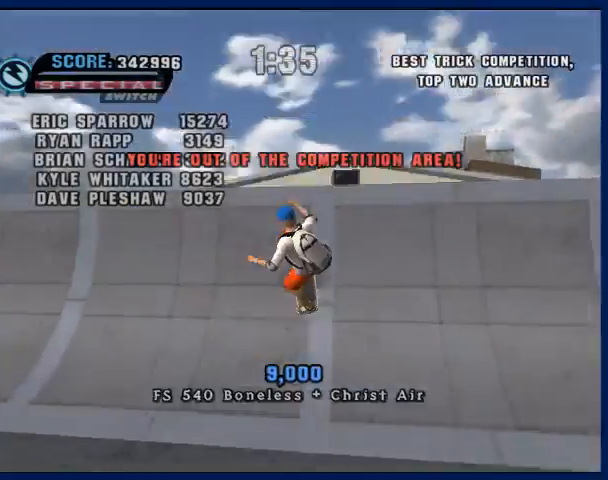
{"buttons": [], "left_stick": "center", "right_stick": "center", "button_events": [[133, "CROSS", "up"], [167, "L2", "down"], [200, "CIRCLE", "down"], [200, "R2", "down"], [233, "L2", "up"], [367, "CIRCLE", "up"], [400, "R2", "up"]]}
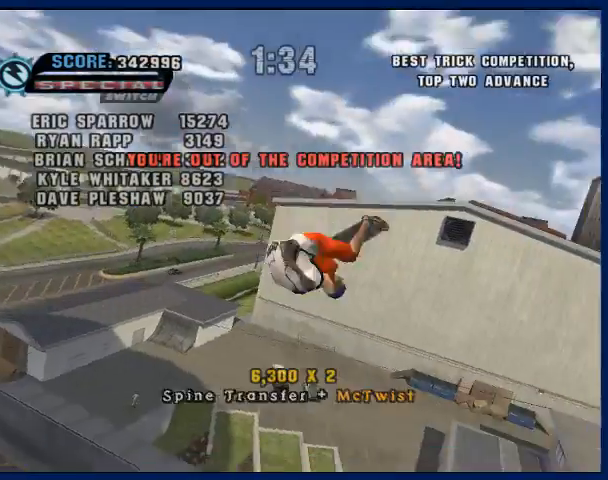
{"buttons": ["CROSS"], "left_stick": "center", "right_stick": "center", "button_events": [[133, "CROSS", "down"]]}
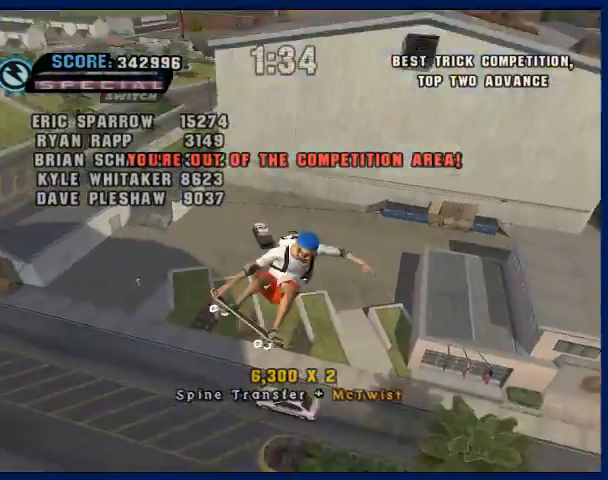
{"buttons": ["CROSS"], "left_stick": "center", "right_stick": "center", "button_events": []}
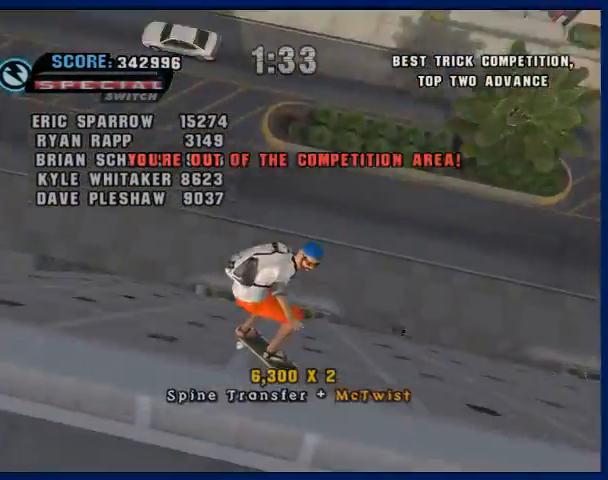
{"buttons": ["CROSS"], "left_stick": "right", "right_stick": "center", "button_events": []}
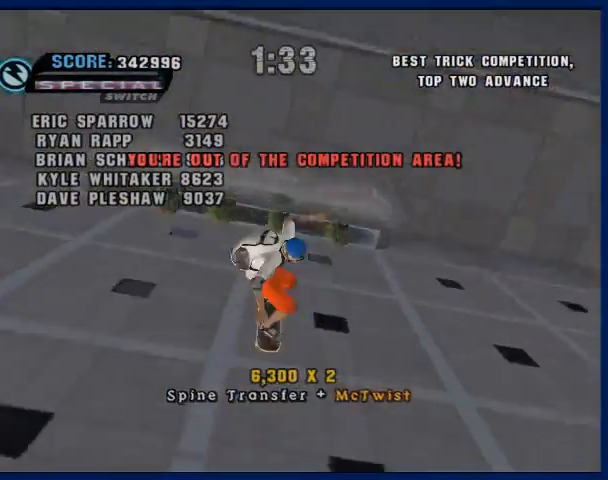
{"buttons": ["CROSS", "SQUARE"], "left_stick": "up", "right_stick": "center", "button_events": [[467, "SQUARE", "down"]]}
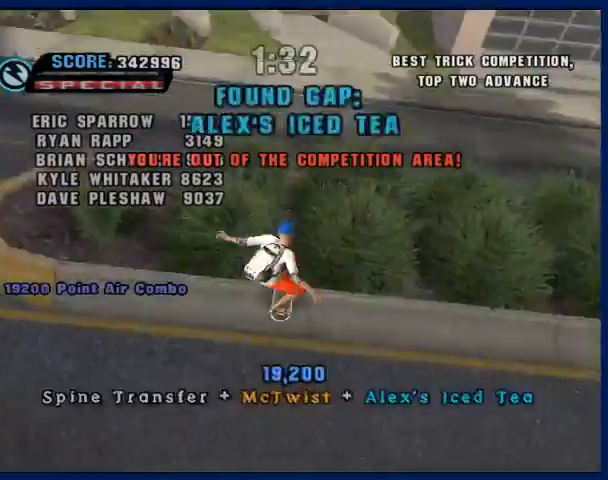
{"buttons": [], "left_stick": "up", "right_stick": "center", "button_events": [[67, "SQUARE", "up"], [133, "CROSS", "up"]]}
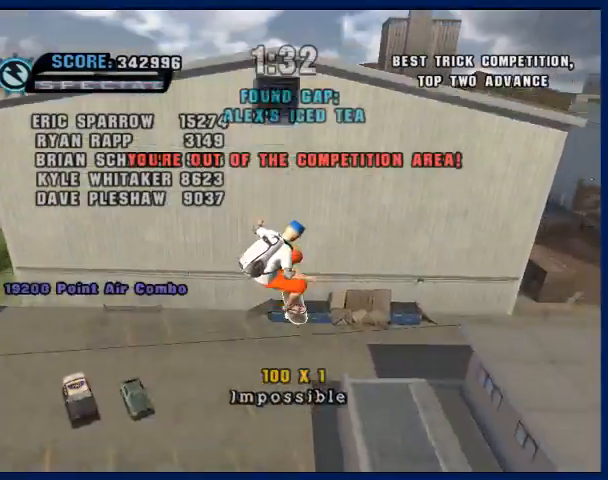
{"buttons": [], "left_stick": "up", "right_stick": "center", "button_events": []}
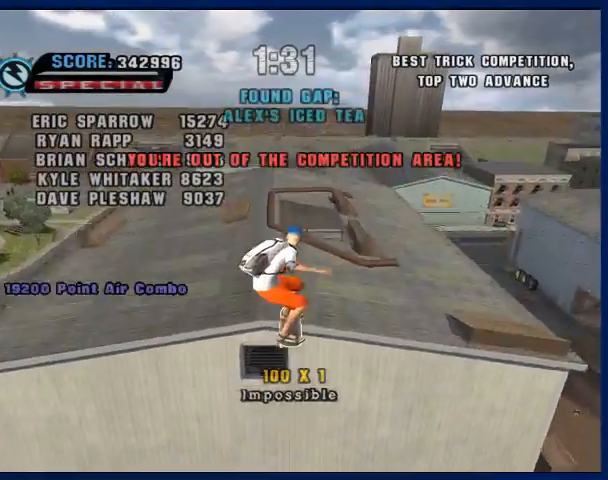
{"buttons": ["CIRCLE"], "left_stick": "up-left", "right_stick": "center", "button_events": [[33, "CIRCLE", "down"], [133, "CIRCLE", "up"], [200, "CIRCLE", "down"]]}
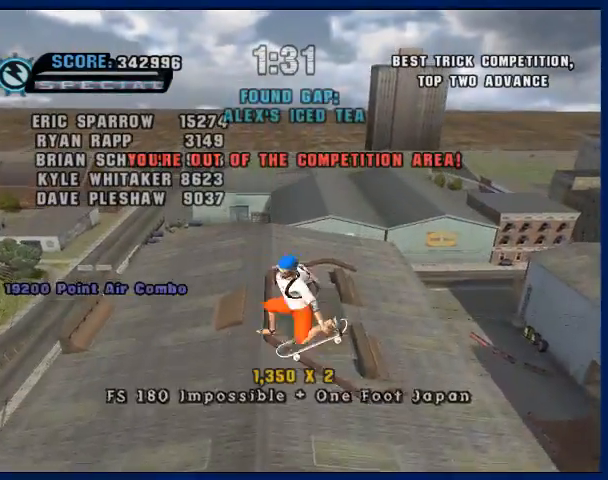
{"buttons": ["SQUARE"], "left_stick": "up-left", "right_stick": "center", "button_events": [[300, "CIRCLE", "up"], [333, "SQUARE", "down"], [433, "SQUARE", "up"], [500, "SQUARE", "down"]]}
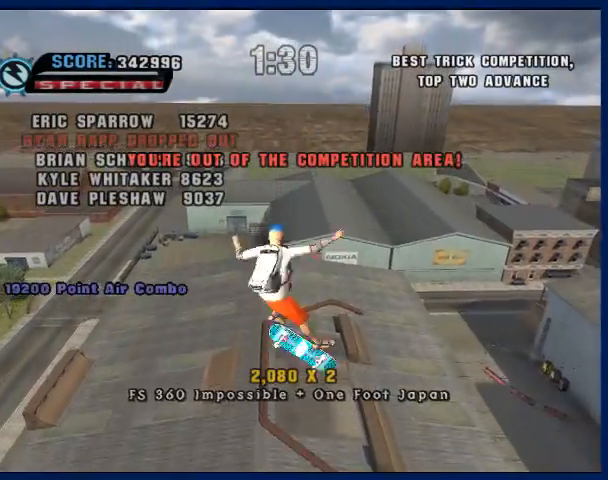
{"buttons": ["SQUARE"], "left_stick": "left", "right_stick": "center", "button_events": [[100, "SQUARE", "up"], [367, "SQUARE", "down"], [433, "SQUARE", "up"], [500, "SQUARE", "down"]]}
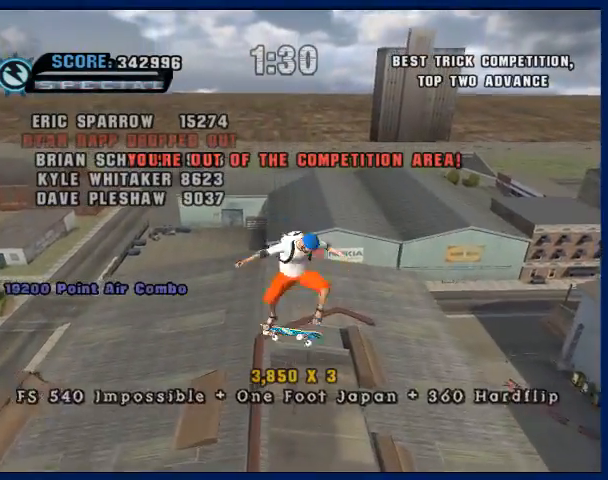
{"buttons": [], "left_stick": "up-left", "right_stick": "center", "button_events": [[100, "SQUARE", "up"], [200, "SQUARE", "down"], [267, "SQUARE", "up"]]}
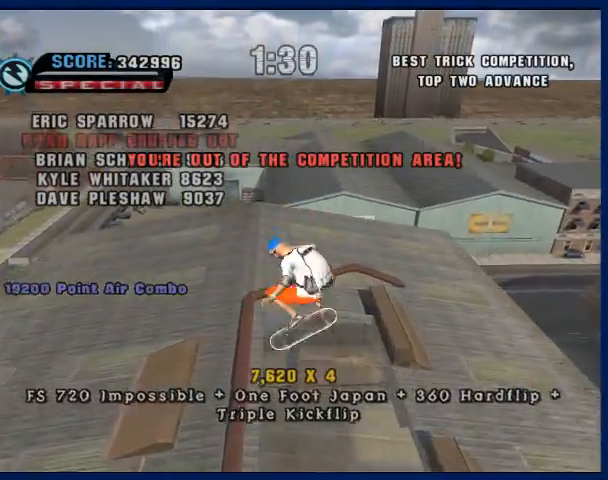
{"buttons": [], "left_stick": "up-left", "right_stick": "center", "button_events": []}
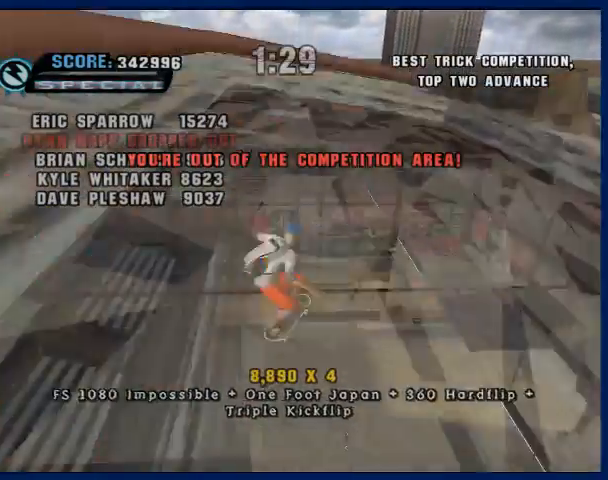
{"buttons": [], "left_stick": "center", "right_stick": "center", "button_events": []}
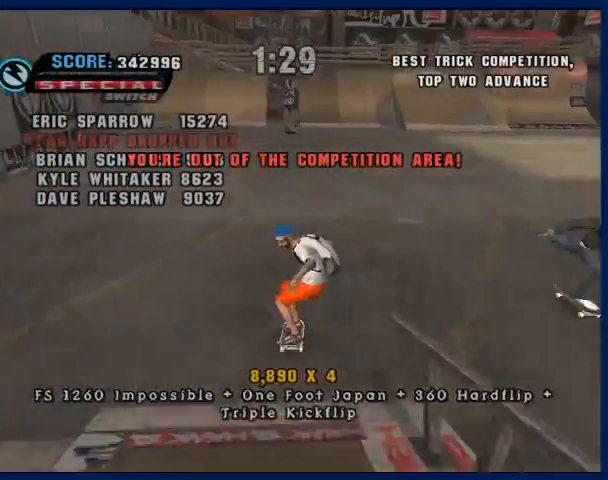
{"buttons": [], "left_stick": "center", "right_stick": "center", "button_events": []}
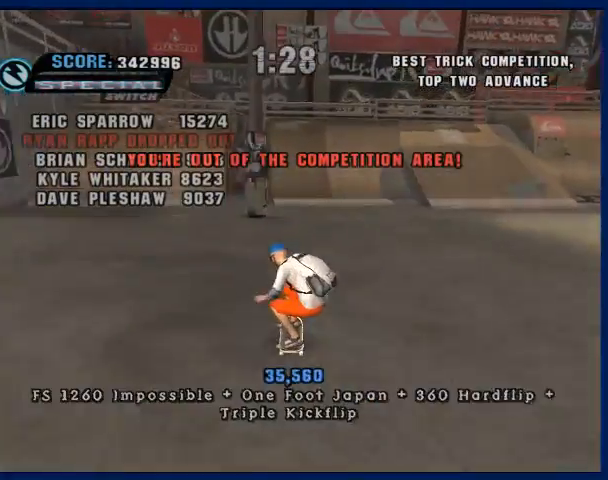
{"buttons": ["R1"], "left_stick": "center", "right_stick": "center", "button_events": [[400, "R1", "down"]]}
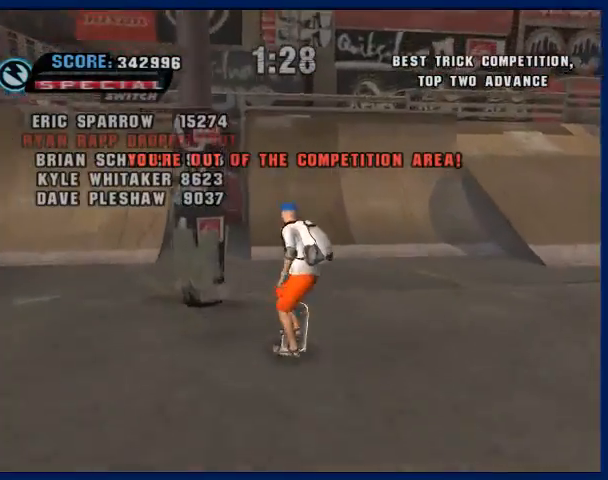
{"buttons": [], "left_stick": "center", "right_stick": "center", "button_events": [[33, "R1", "up"]]}
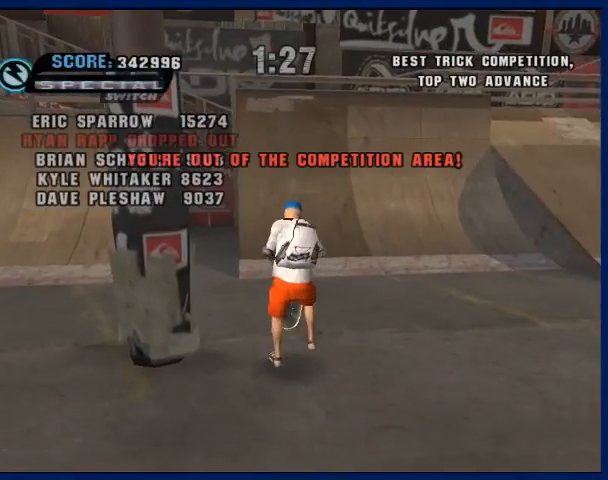
{"buttons": [], "left_stick": "center", "right_stick": "center", "button_events": []}
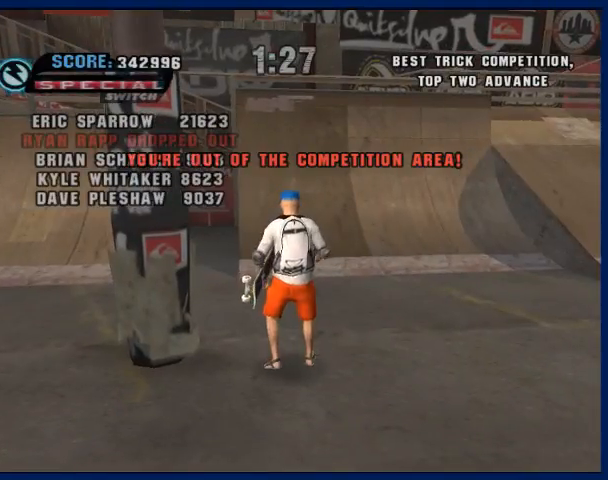
{"buttons": [], "left_stick": "center", "right_stick": "center", "button_events": []}
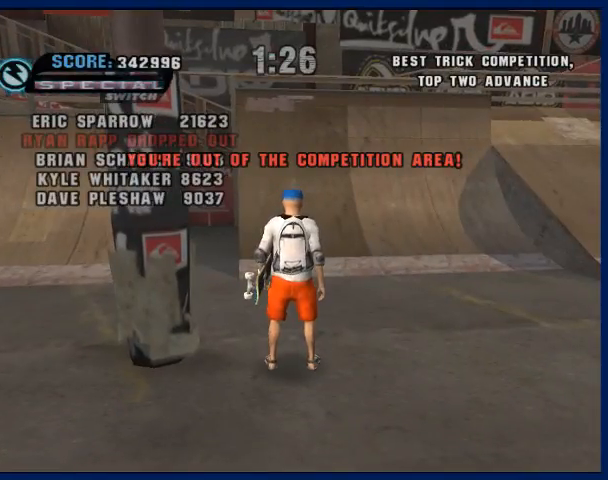
{"buttons": [], "left_stick": "center", "right_stick": "center", "button_events": []}
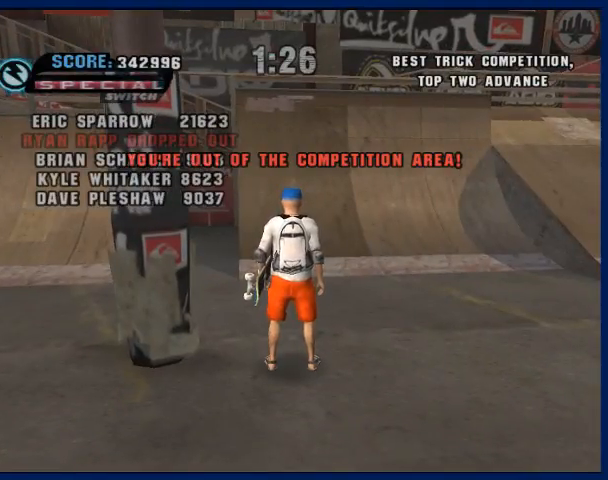
{"buttons": [], "left_stick": "center", "right_stick": "center", "button_events": []}
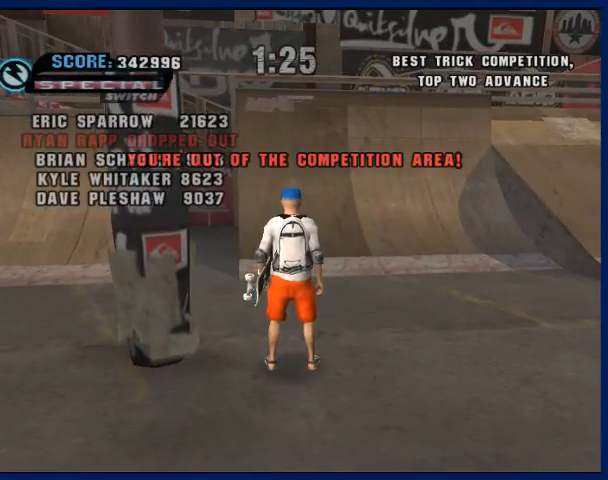
{"buttons": [], "left_stick": "center", "right_stick": "center", "button_events": []}
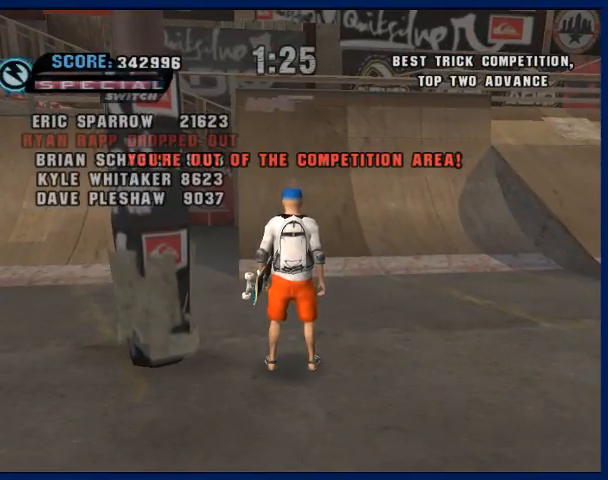
{"buttons": [], "left_stick": "center", "right_stick": "center", "button_events": []}
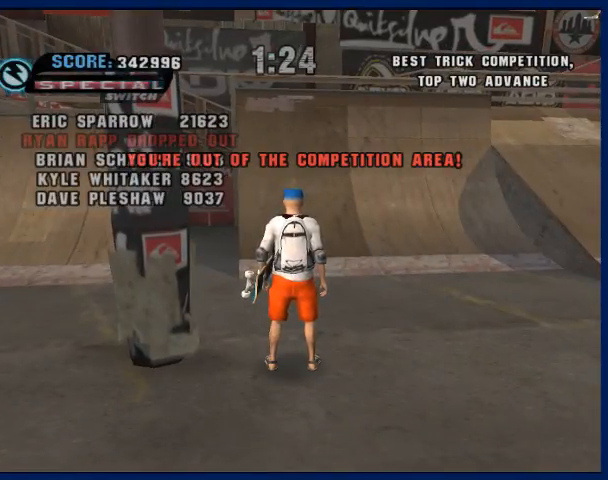
{"buttons": [], "left_stick": "center", "right_stick": "center", "button_events": []}
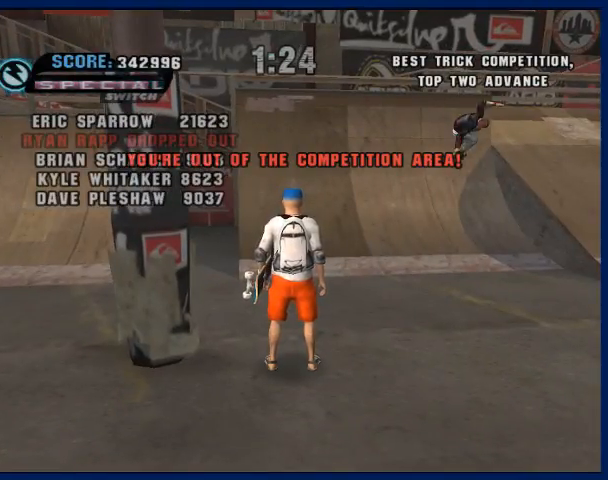
{"buttons": [], "left_stick": "center", "right_stick": "center", "button_events": []}
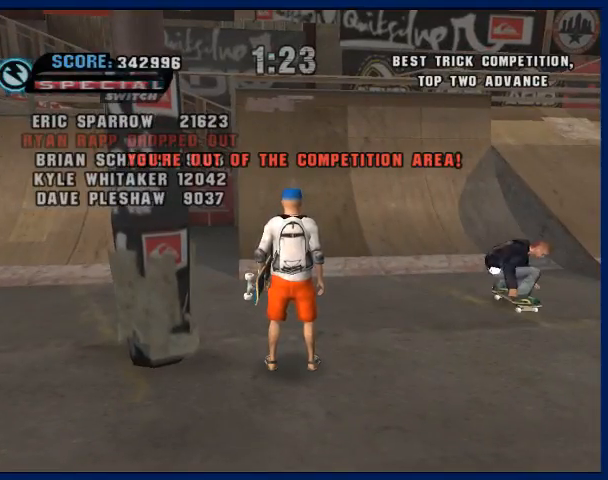
{"buttons": [], "left_stick": "center", "right_stick": "center", "button_events": []}